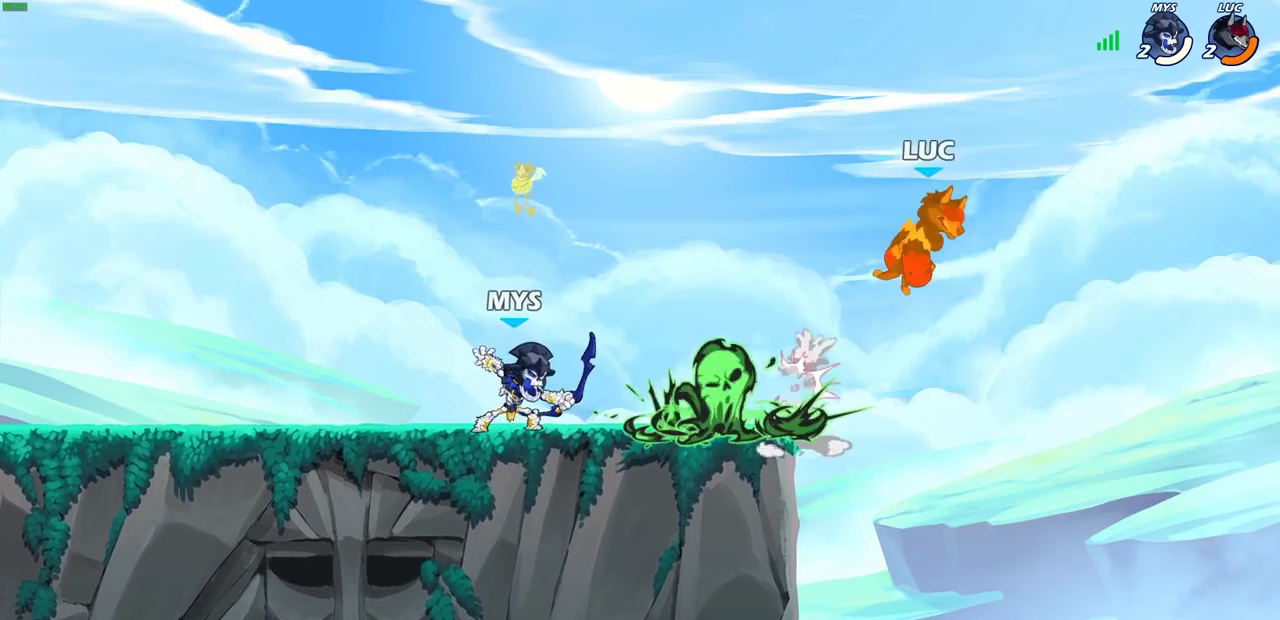
Gameplay with a controller (PlayStation layout); each line is a JSON object with the inputs held at the frame after it (dt_ms = milliseconds from this image to that frame). "events" lists button and stick changes between this image and that frame as [ms after this image, input, new state], when the widget could be followed in between.
{"dt_ms": 400, "buttons": ["R2"], "left_stick": "left", "right_stick": "center", "events": [[233, "left_stick", "left"], [350, "R2", "down"]]}
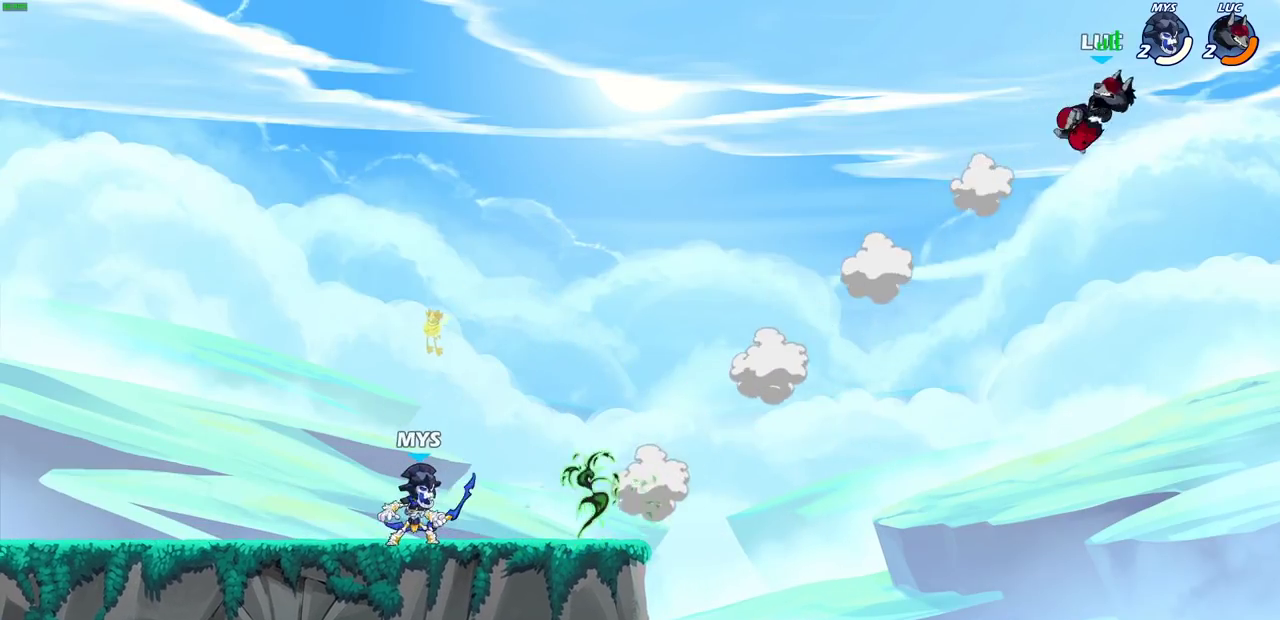
{"dt_ms": 800, "buttons": [], "left_stick": "down-left", "right_stick": "center", "events": [[67, "R2", "up"], [133, "SQUARE", "down"], [250, "SQUARE", "up"], [317, "SQUARE", "down"], [433, "SQUARE", "up"], [733, "left_stick", "up-right"], [783, "left_stick", "down-left"]]}
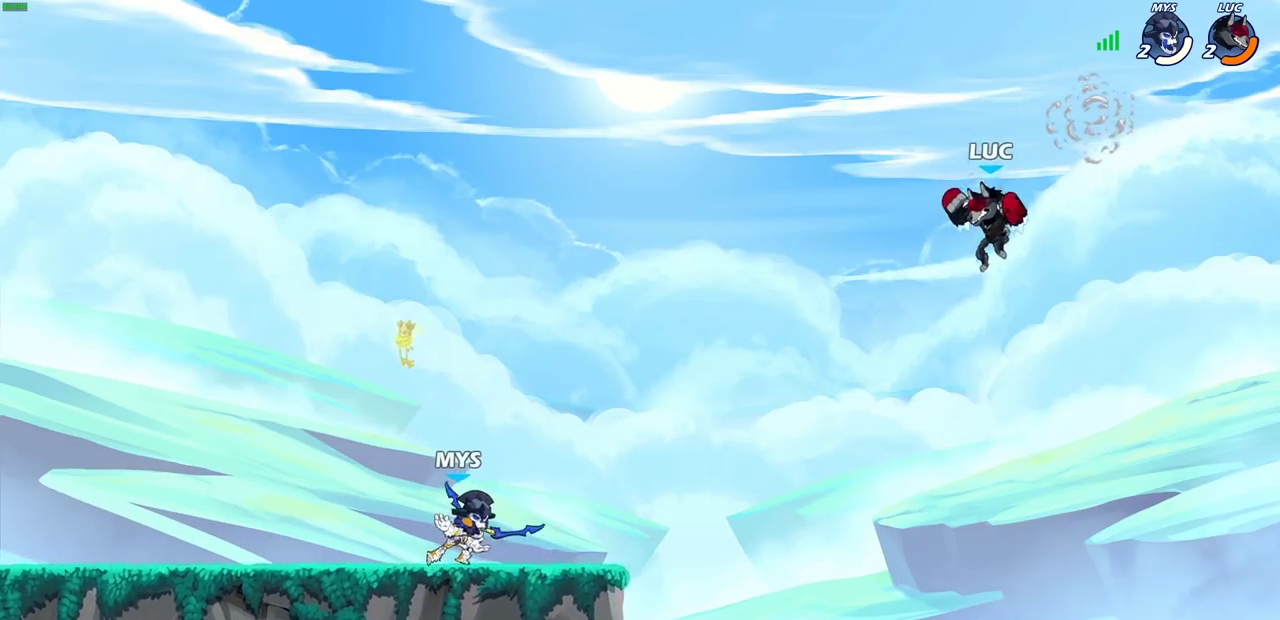
{"dt_ms": 300, "buttons": [], "left_stick": "down-left", "right_stick": "center", "events": [[167, "CROSS", "down"], [250, "CROSS", "up"]]}
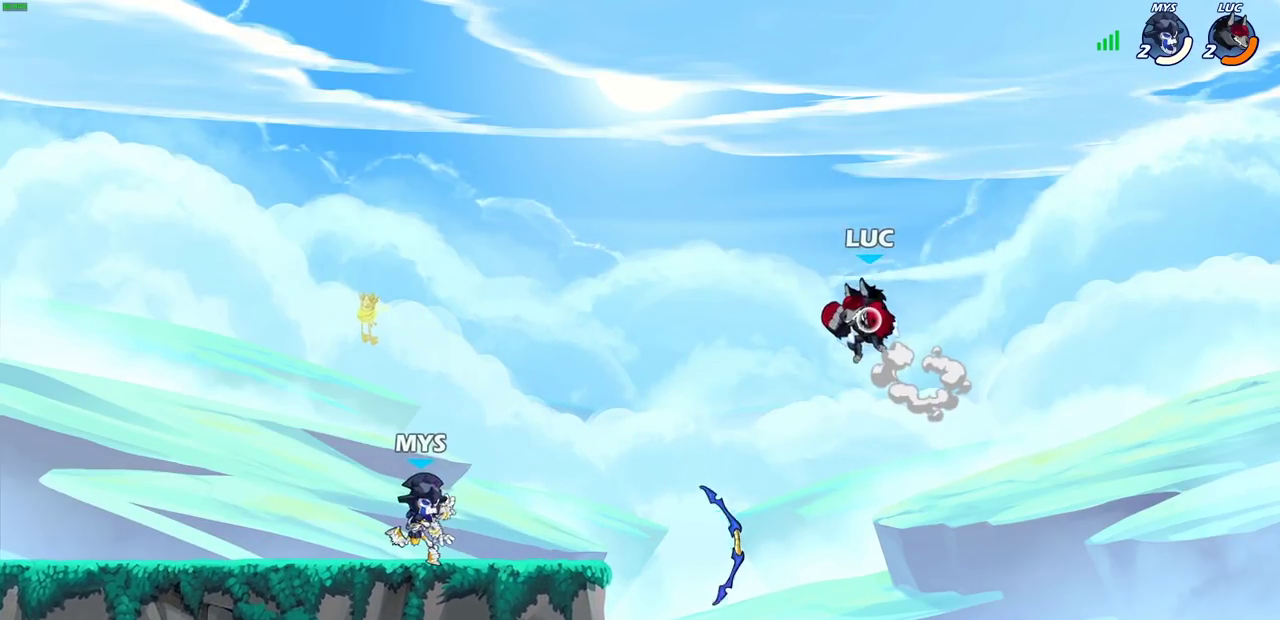
{"dt_ms": 400, "buttons": [], "left_stick": "left", "right_stick": "center", "events": [[100, "left_stick", "center"], [350, "left_stick", "left"]]}
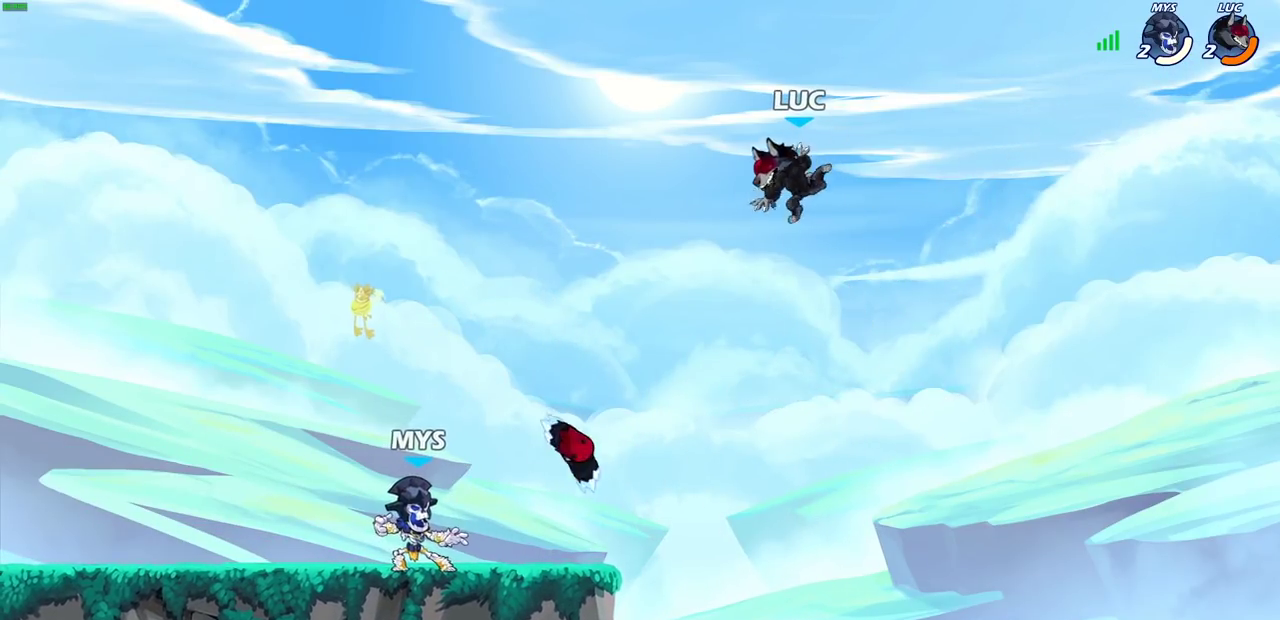
{"dt_ms": 700, "buttons": [], "left_stick": "left", "right_stick": "center", "events": [[67, "left_stick", "down-left"], [417, "CROSS", "down"], [533, "CROSS", "up"], [567, "left_stick", "left"]]}
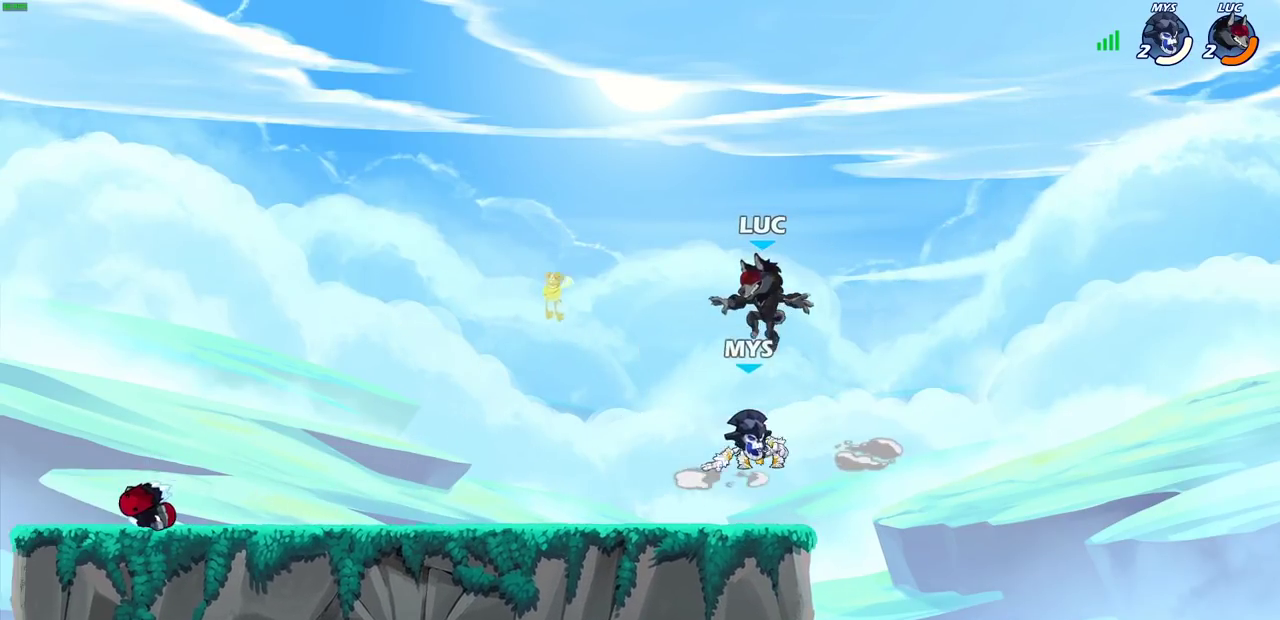
{"dt_ms": 400, "buttons": [], "left_stick": "center", "right_stick": "center", "events": [[33, "left_stick", "down-left"], [133, "left_stick", "right"], [267, "left_stick", "center"], [283, "SQUARE", "down"], [367, "SQUARE", "up"]]}
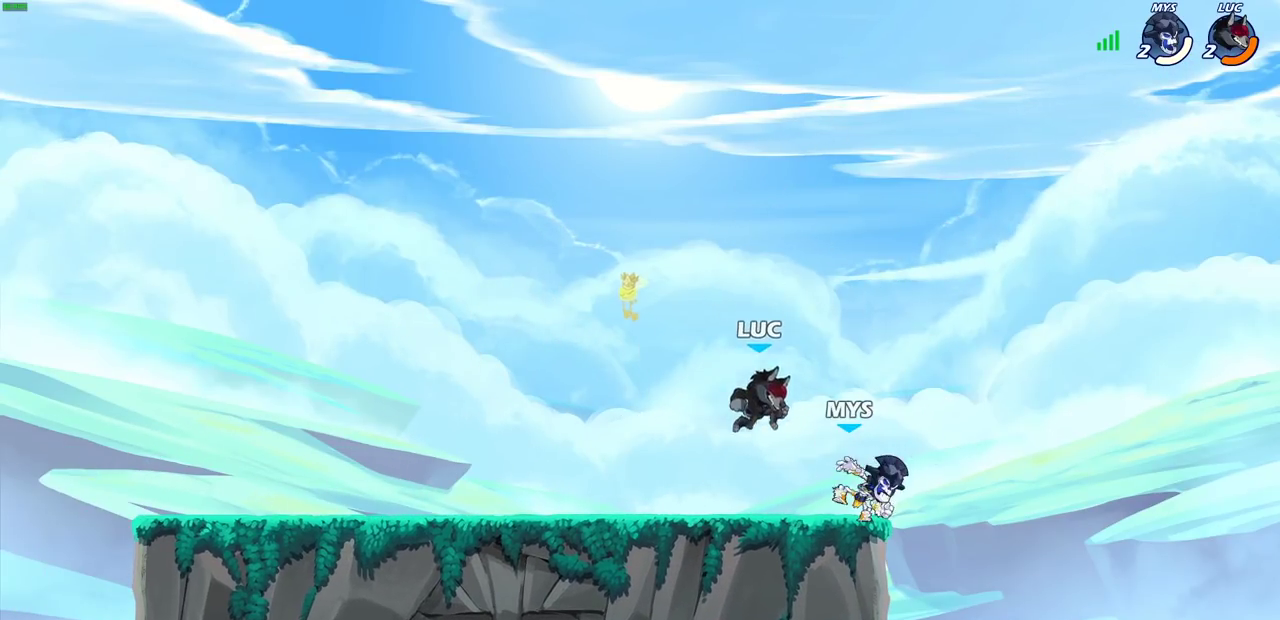
{"dt_ms": 300, "buttons": [], "left_stick": "center", "right_stick": "center", "events": [[100, "SQUARE", "down"], [200, "SQUARE", "up"]]}
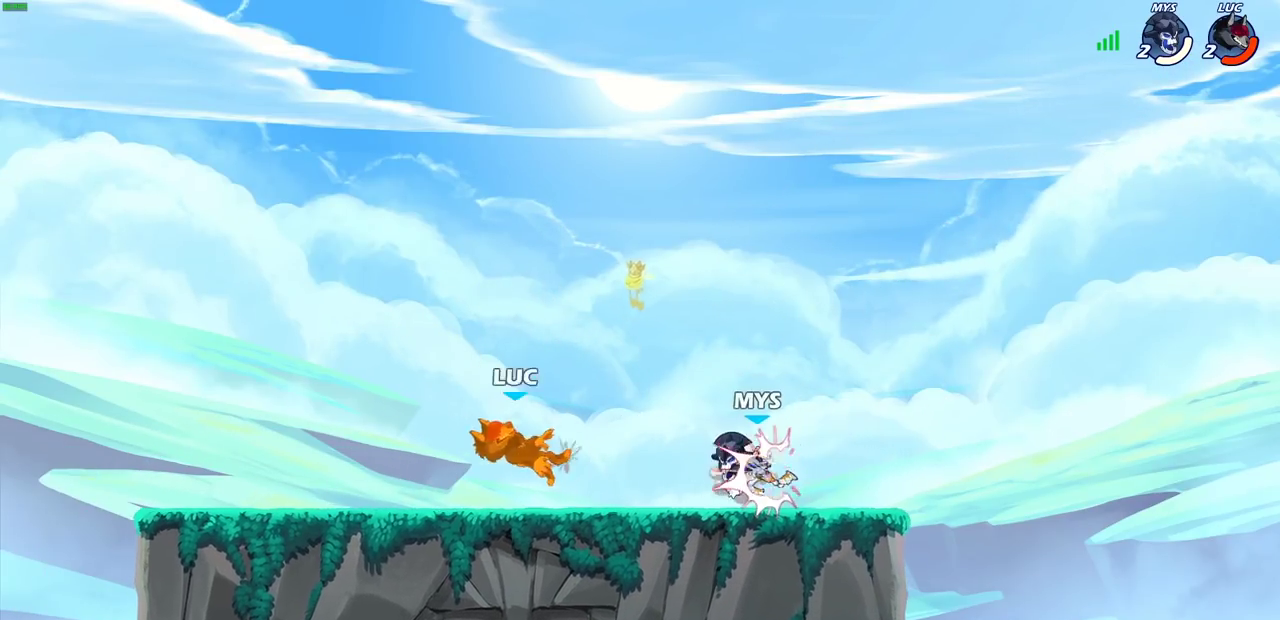
{"dt_ms": 600, "buttons": ["R2"], "left_stick": "right", "right_stick": "center", "events": [[17, "SQUARE", "down"], [117, "SQUARE", "up"], [200, "left_stick", "right"], [533, "R2", "down"]]}
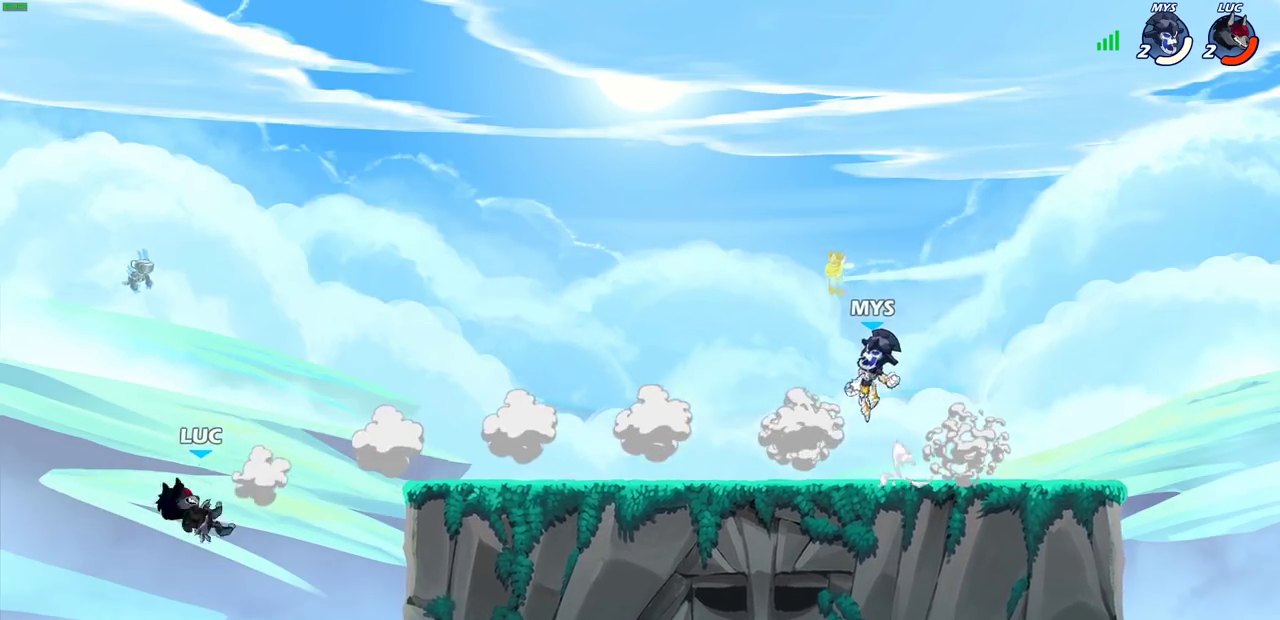
{"dt_ms": 600, "buttons": [], "left_stick": "up-right", "right_stick": "center"}
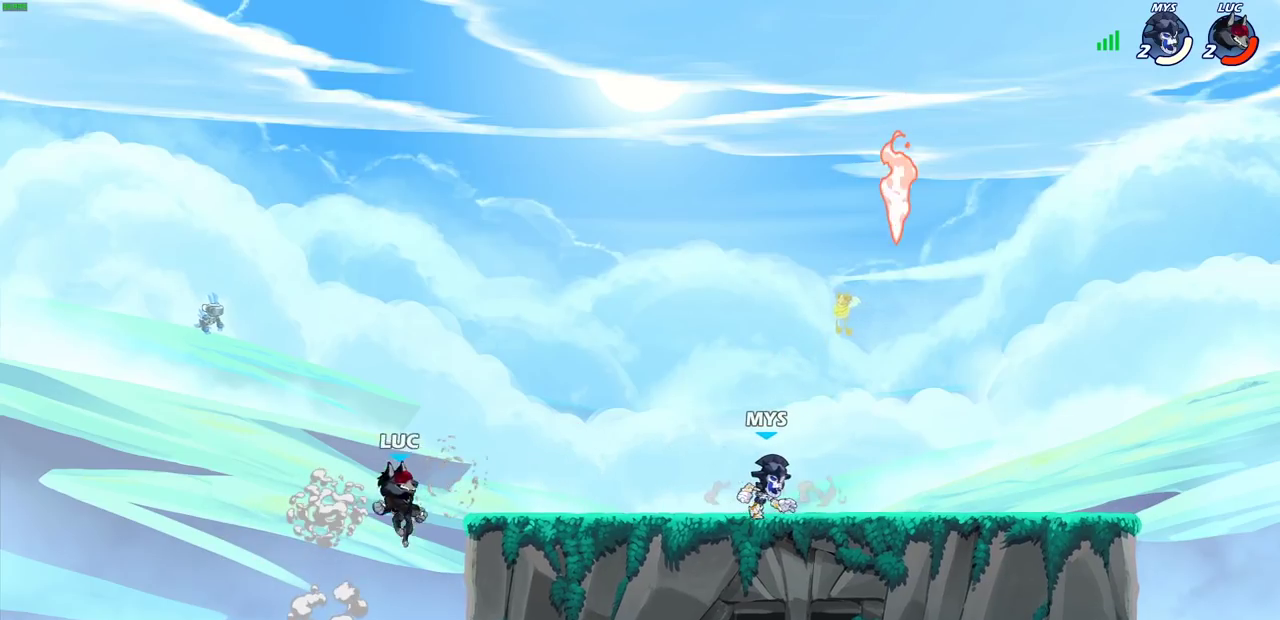
{"dt_ms": 300, "buttons": [], "left_stick": "center", "right_stick": "center"}
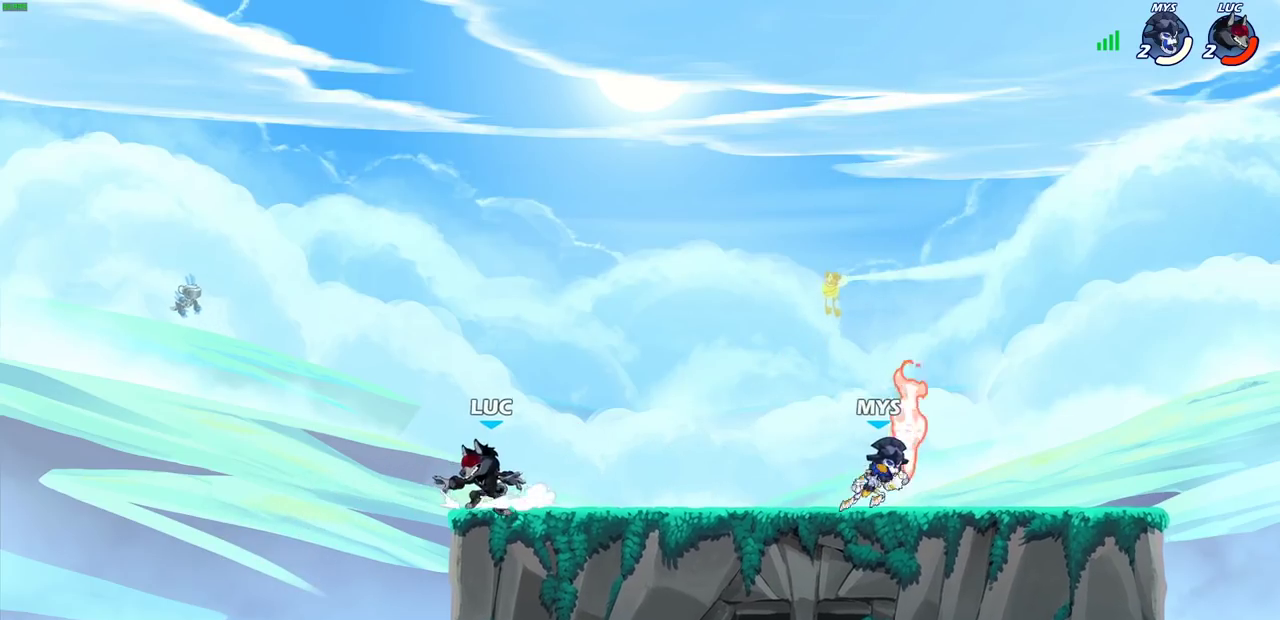
{"dt_ms": 600, "buttons": [], "left_stick": "center", "right_stick": "center", "events": [[33, "left_stick", "right"], [167, "left_stick", "up-left"], [283, "left_stick", "up-right"], [383, "left_stick", "left"], [450, "left_stick", "right"], [533, "left_stick", "left"], [600, "left_stick", "center"]]}
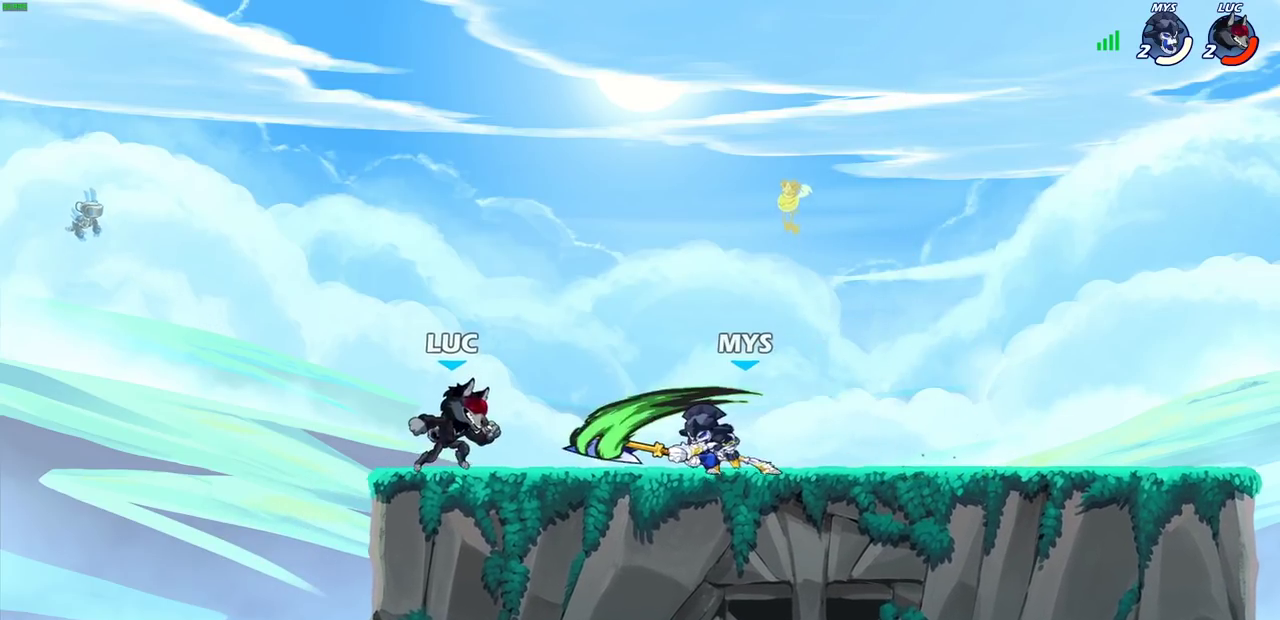
{"dt_ms": 700, "buttons": ["R2"], "left_stick": "center", "right_stick": "center", "events": [[67, "left_stick", "right"], [167, "R2", "down"], [217, "SQUARE", "down"], [283, "R2", "up"], [300, "left_stick", "center"], [333, "SQUARE", "up"], [533, "left_stick", "right"], [683, "R2", "down"], [683, "left_stick", "center"]]}
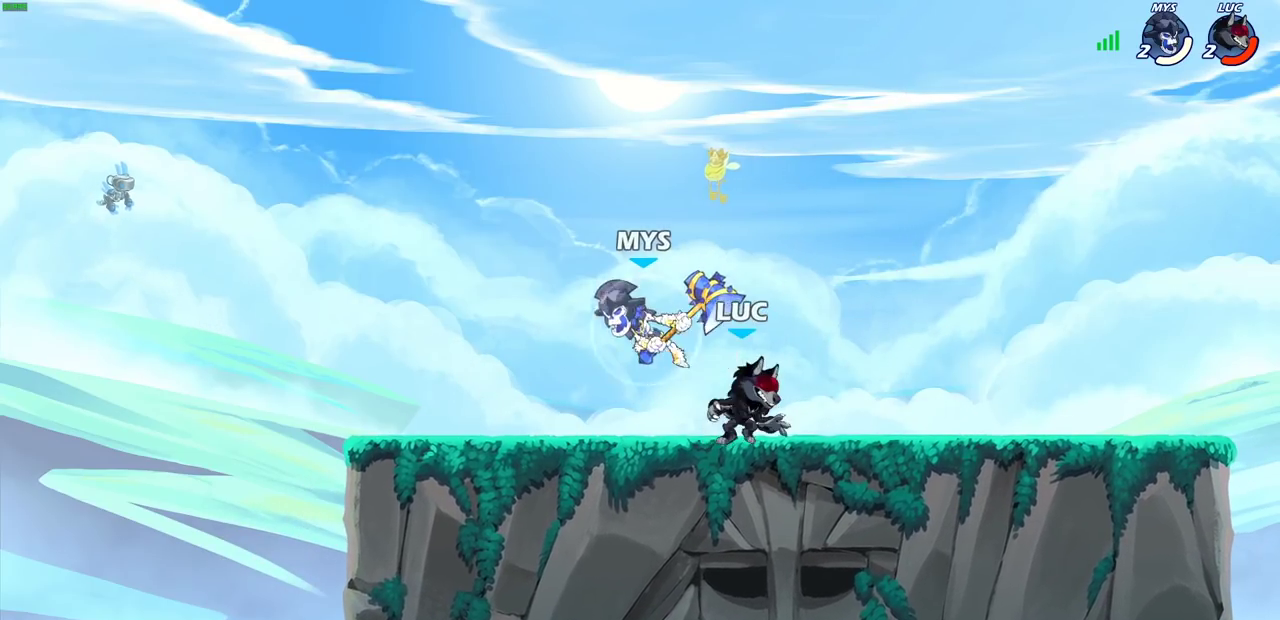
{"dt_ms": 600, "buttons": [], "left_stick": "left", "right_stick": "center"}
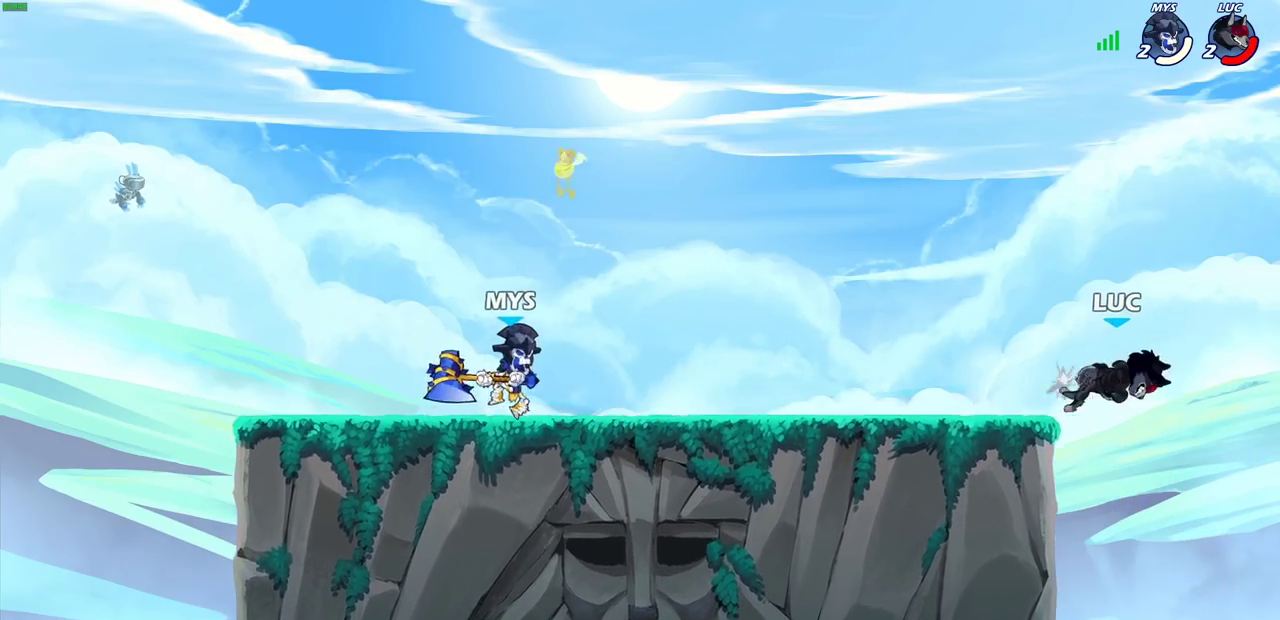
{"dt_ms": 300, "buttons": [], "left_stick": "left", "right_stick": "center", "events": [[150, "R1", "down"], [150, "R2", "down"], [267, "R1", "up"], [267, "R2", "up"]]}
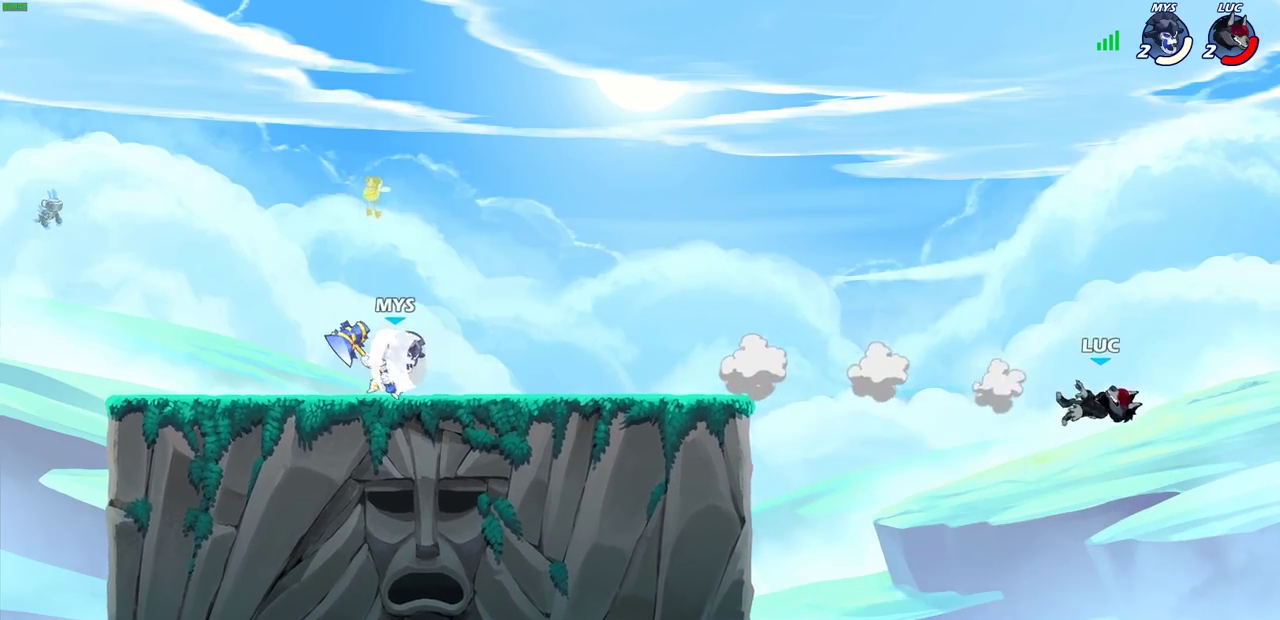
{"dt_ms": 500, "buttons": [], "left_stick": "left", "right_stick": "center", "events": [[83, "R2", "down"], [167, "R2", "up"], [267, "R2", "down"], [467, "R2", "up"]]}
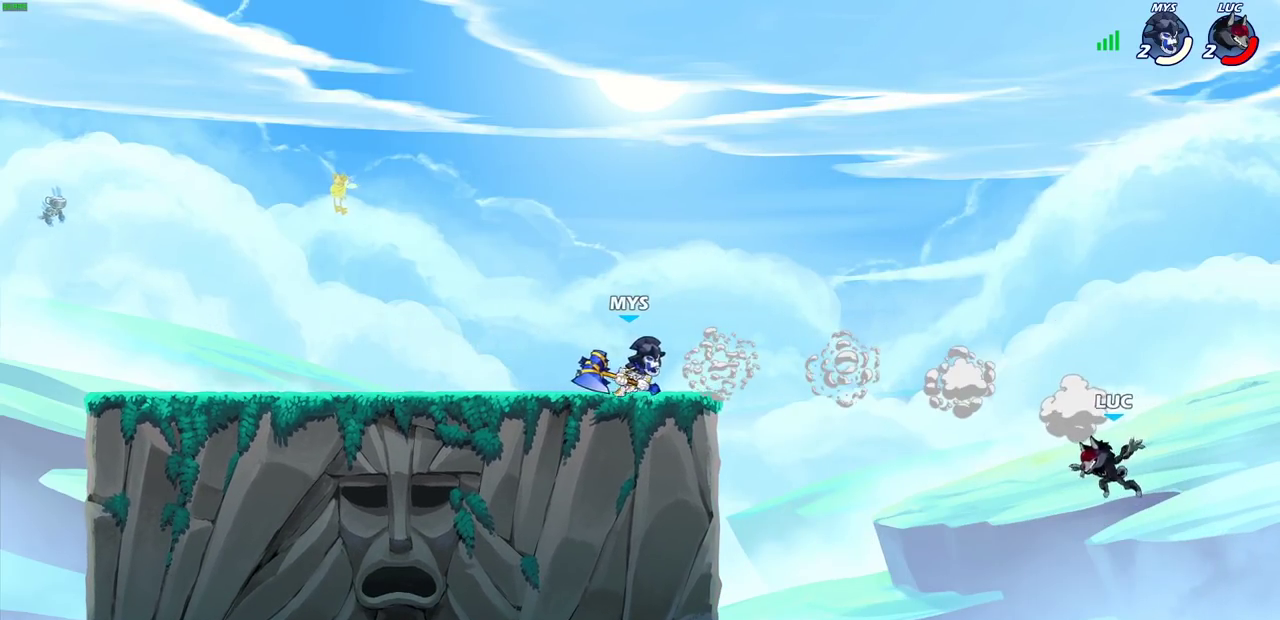
{"dt_ms": 500, "buttons": [], "left_stick": "right", "right_stick": "center", "events": [[33, "CROSS", "down"], [117, "CIRCLE", "down"], [133, "CROSS", "up"], [233, "CIRCLE", "up"], [500, "left_stick", "right"]]}
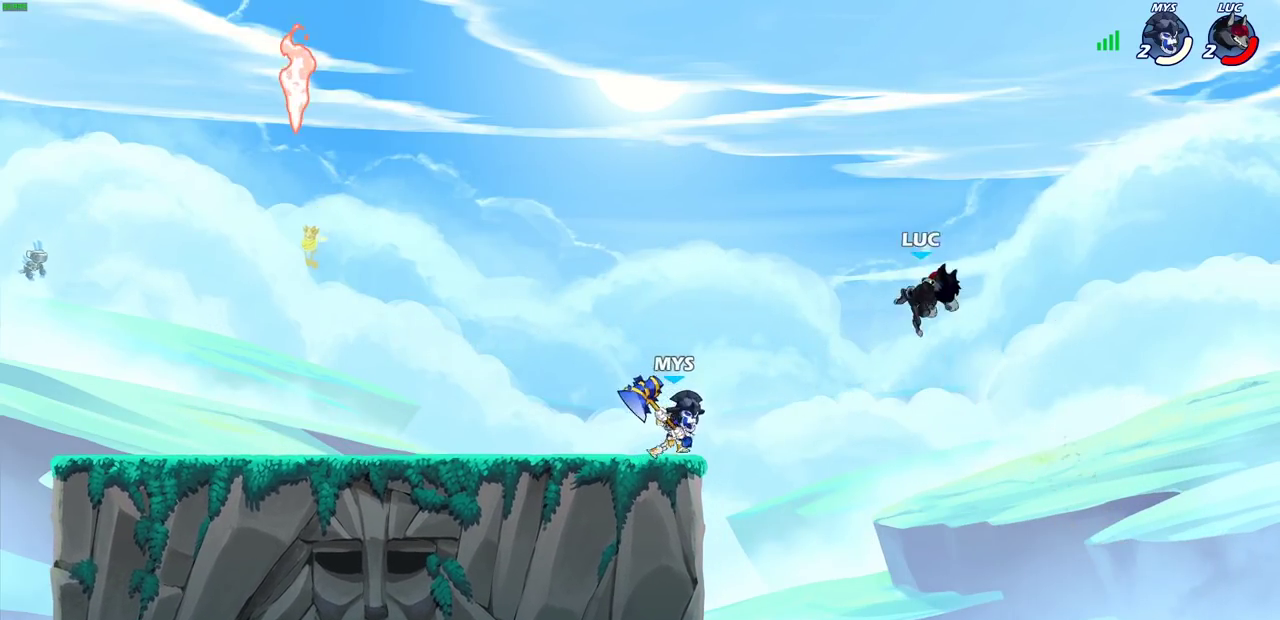
{"dt_ms": 300, "buttons": ["CROSS"], "left_stick": "up-right", "right_stick": "center"}
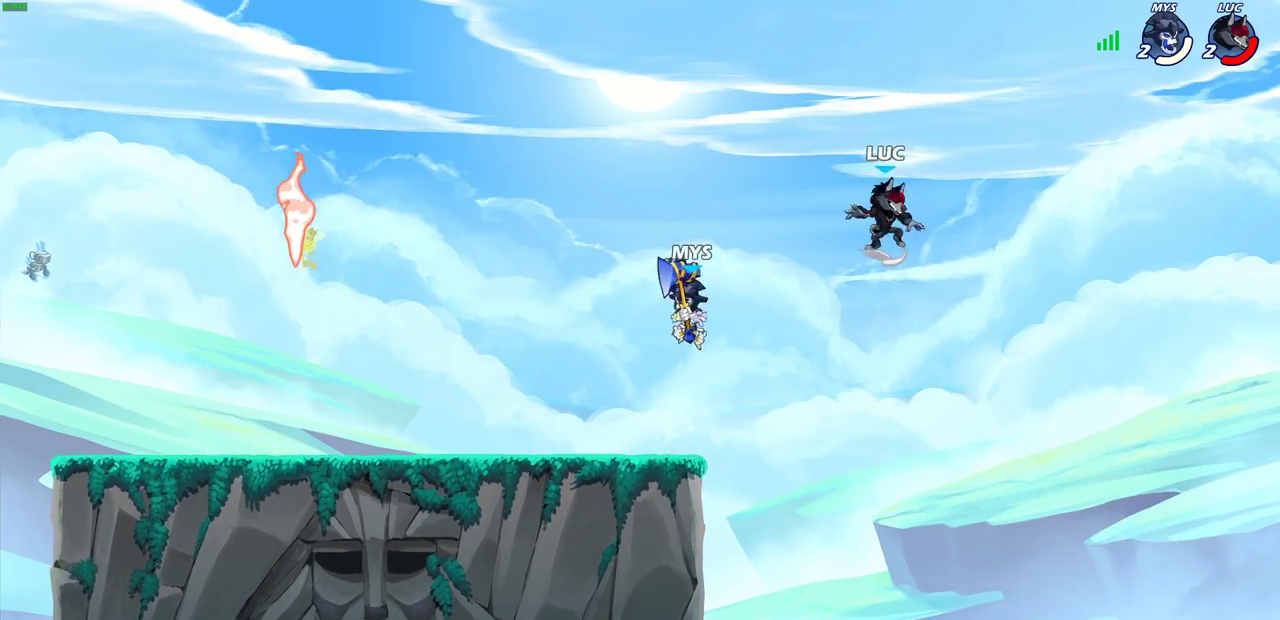
{"dt_ms": 700, "buttons": [], "left_stick": "down-left", "right_stick": "center"}
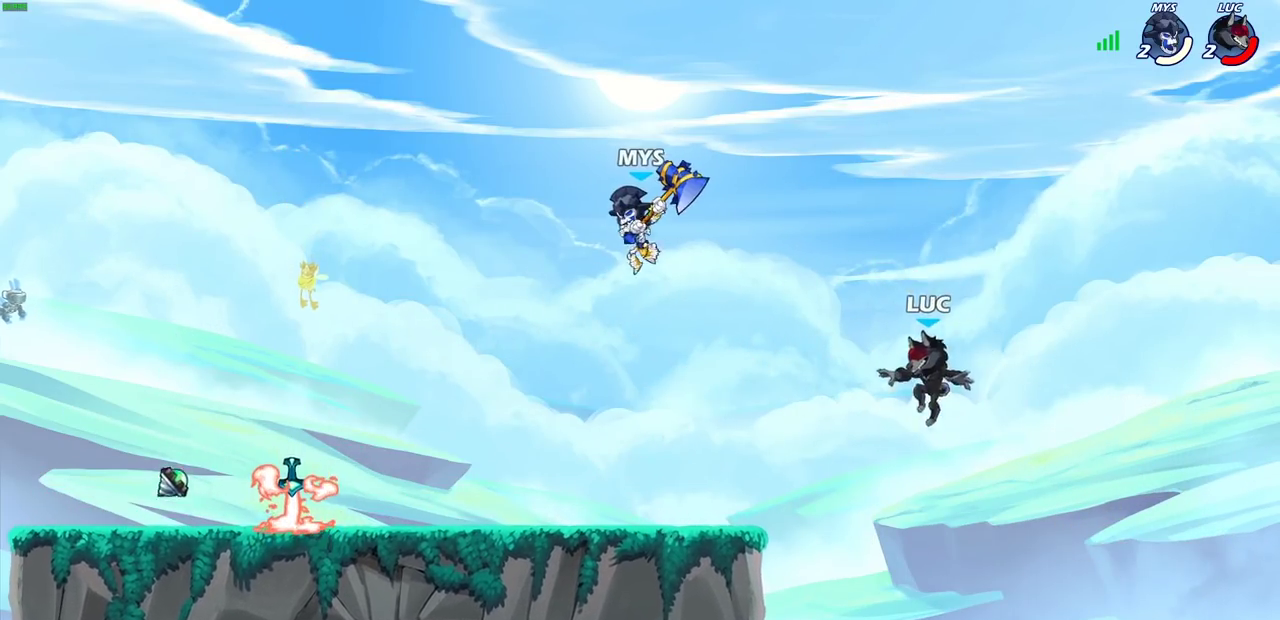
{"dt_ms": 600, "buttons": [], "left_stick": "center", "right_stick": "center", "events": [[100, "SQUARE", "down"], [200, "SQUARE", "up"], [250, "left_stick", "center"]]}
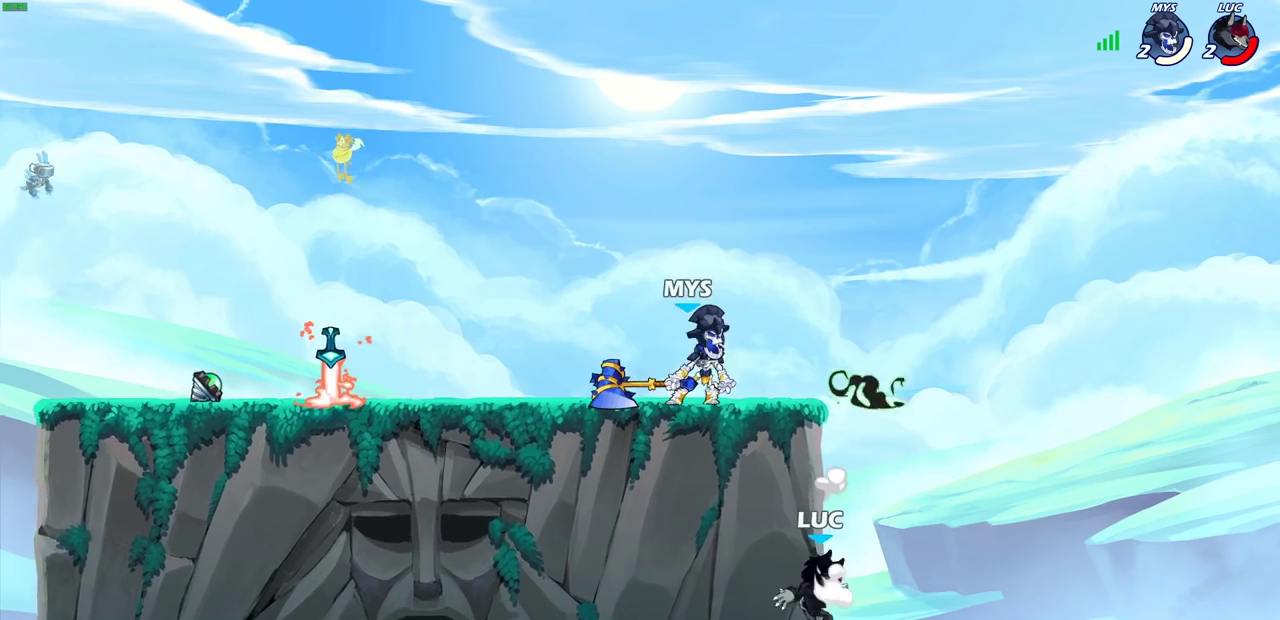
{"dt_ms": 400, "buttons": ["CROSS"], "left_stick": "left", "right_stick": "center", "events": [[50, "left_stick", "right"], [283, "left_stick", "up-left"], [300, "CROSS", "down"], [367, "left_stick", "left"]]}
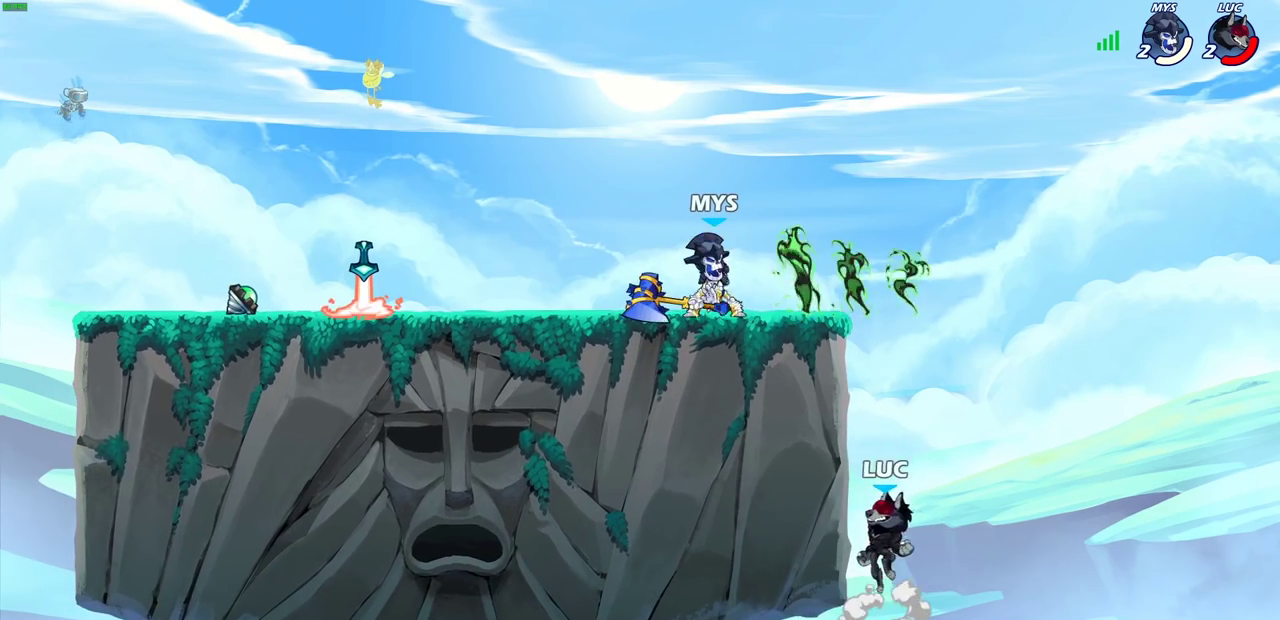
{"dt_ms": 400, "buttons": [], "left_stick": "up-left", "right_stick": "center", "events": [[17, "CROSS", "up"], [283, "CROSS", "down"], [333, "left_stick", "up-right"], [367, "CROSS", "up"], [383, "left_stick", "up-left"]]}
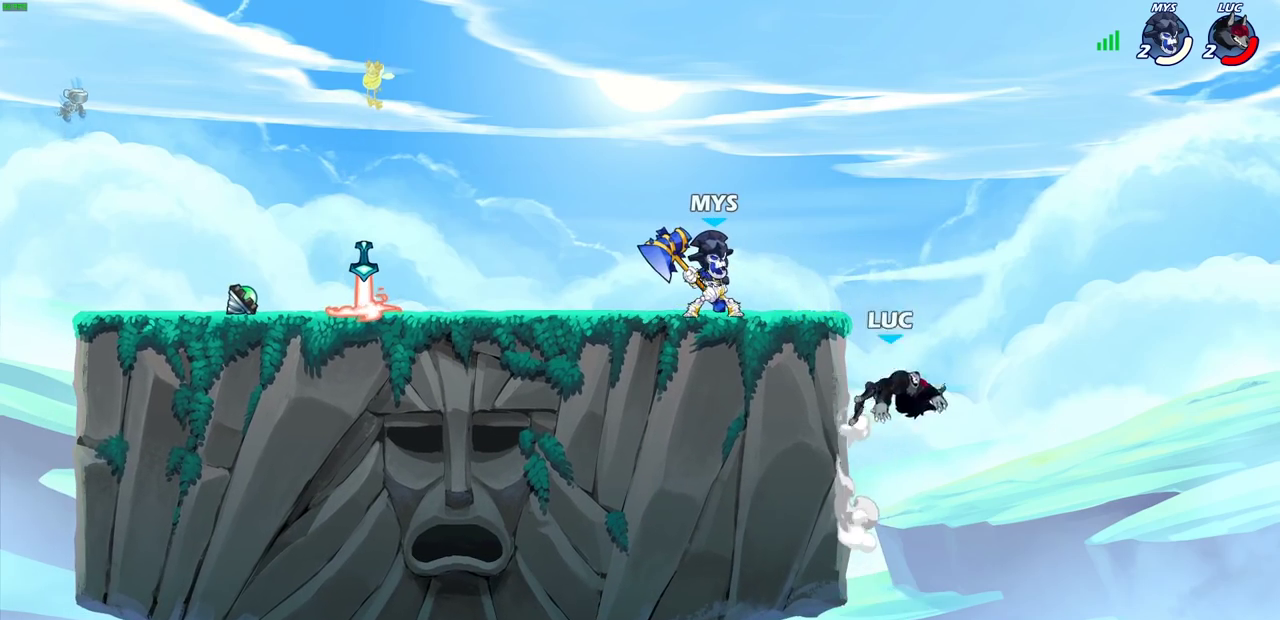
{"dt_ms": 600, "buttons": ["CROSS"], "left_stick": "left", "right_stick": "center", "events": [[100, "left_stick", "left"], [150, "left_stick", "down-left"], [483, "left_stick", "down-right"], [533, "CROSS", "down"], [567, "left_stick", "left"]]}